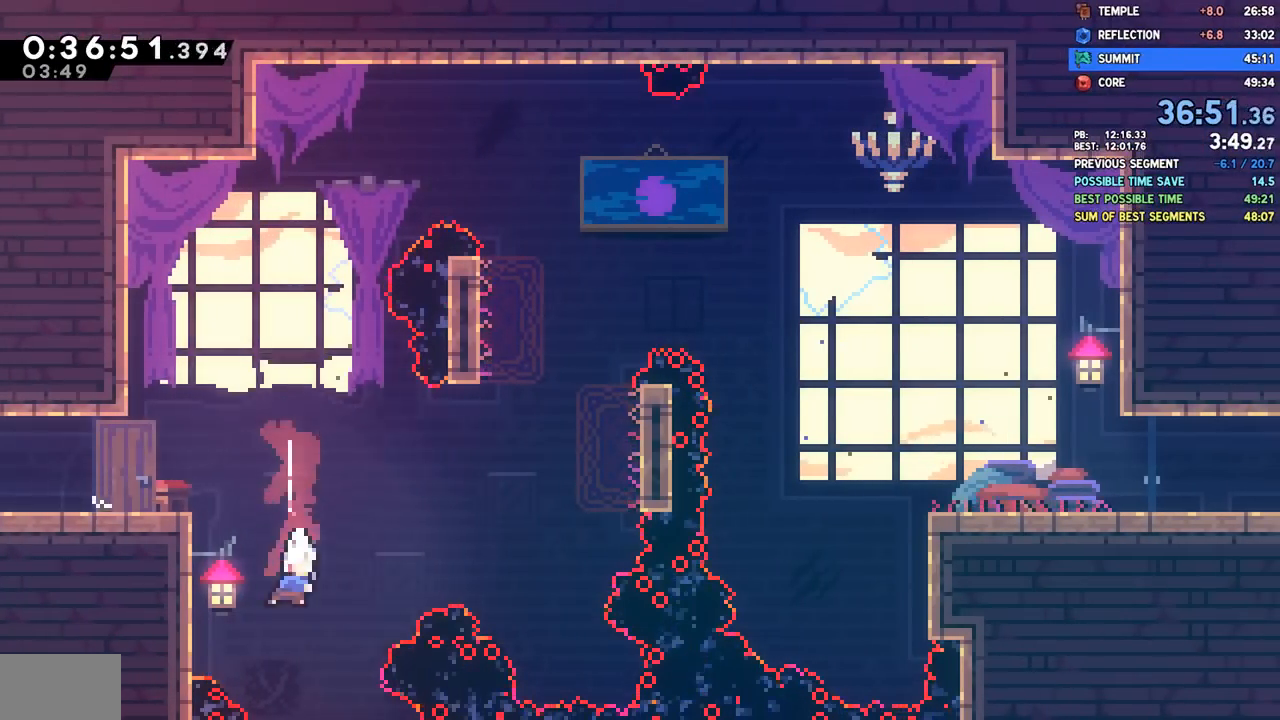
Gameplay with a controller (PlayStation layout); each line is a JSON object with the inputs held at the frame after it. "events" lists button and stick changes between this image and that frame as [ms after this image, input, new state], when the widget could be followed in between.
{"buttons": [], "left_stick": "center", "right_stick": "center", "events": [[183, "DPAD_DOWN", "up"]]}
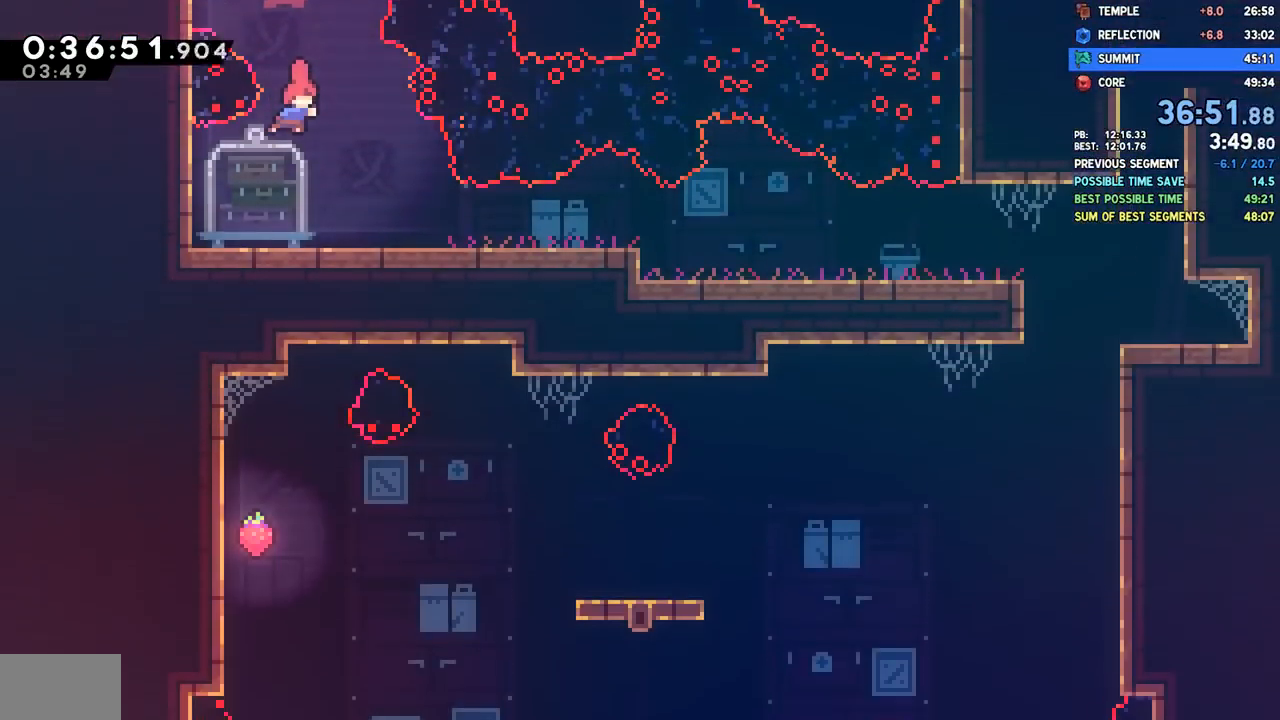
{"buttons": ["SQUARE", "DPAD_DOWN", "DPAD_RIGHT"], "left_stick": "center", "right_stick": "center", "events": [[67, "DPAD_DOWN", "down"], [67, "DPAD_RIGHT", "down"], [417, "SQUARE", "down"]]}
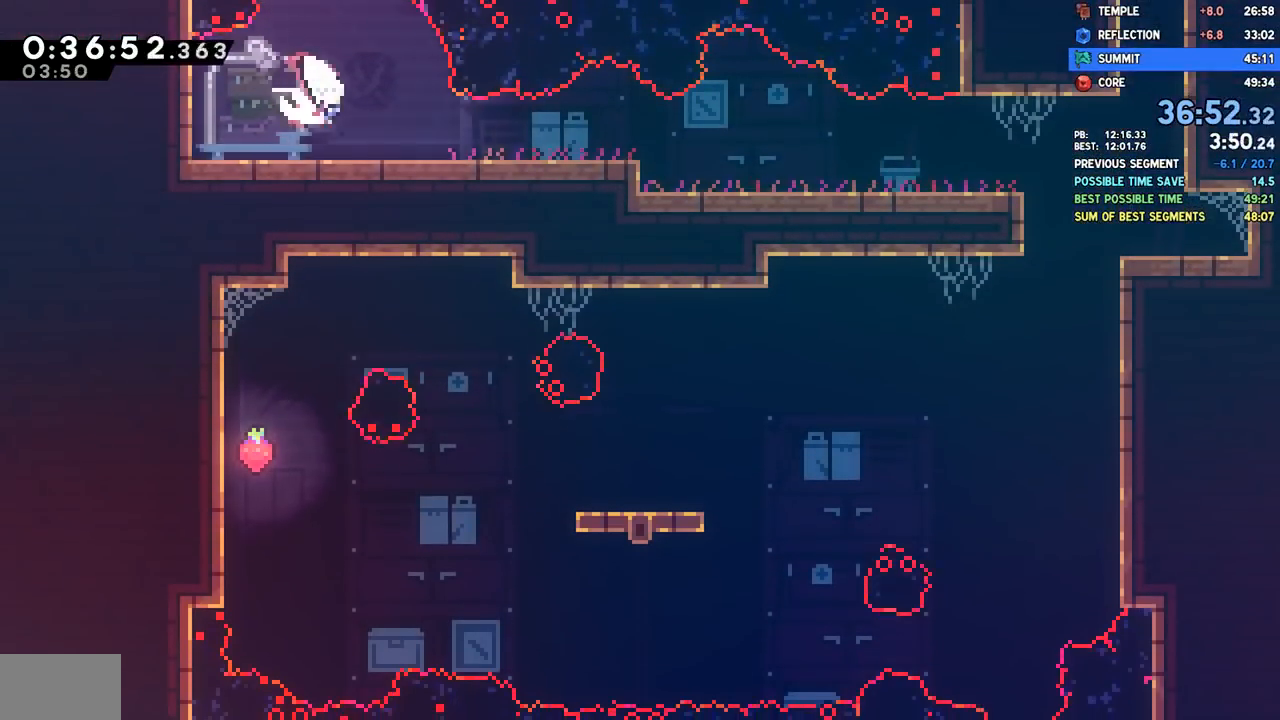
{"buttons": ["DPAD_DOWN", "DPAD_RIGHT"], "left_stick": "center", "right_stick": "center", "events": [[17, "SQUARE", "up"], [117, "CROSS", "down"], [217, "CROSS", "up"], [317, "SQUARE", "down"], [400, "SQUARE", "up"]]}
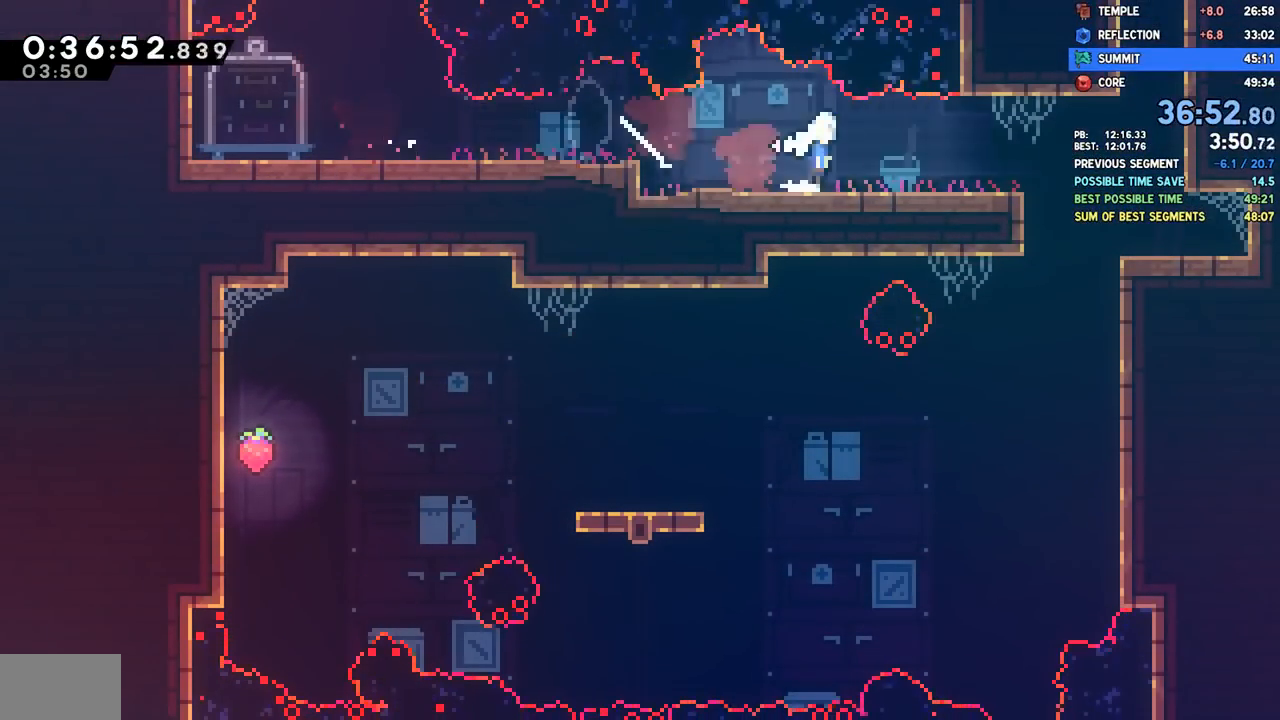
{"buttons": ["DPAD_DOWN"], "left_stick": "center", "right_stick": "center", "events": [[17, "CROSS", "down"], [100, "CROSS", "up"], [233, "DPAD_RIGHT", "up"], [233, "SQUARE", "down"], [333, "SQUARE", "up"]]}
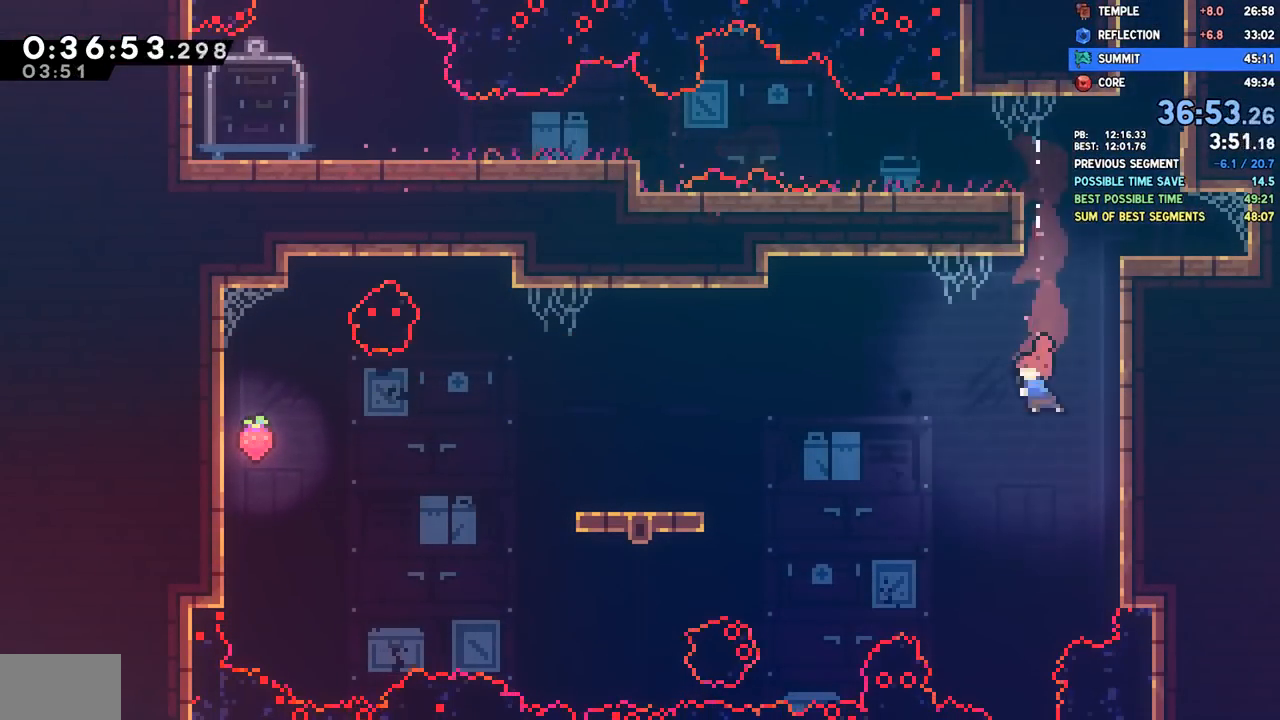
{"buttons": ["DPAD_DOWN"], "left_stick": "center", "right_stick": "center", "events": [[17, "DPAD_LEFT", "down"], [100, "DPAD_LEFT", "up"]]}
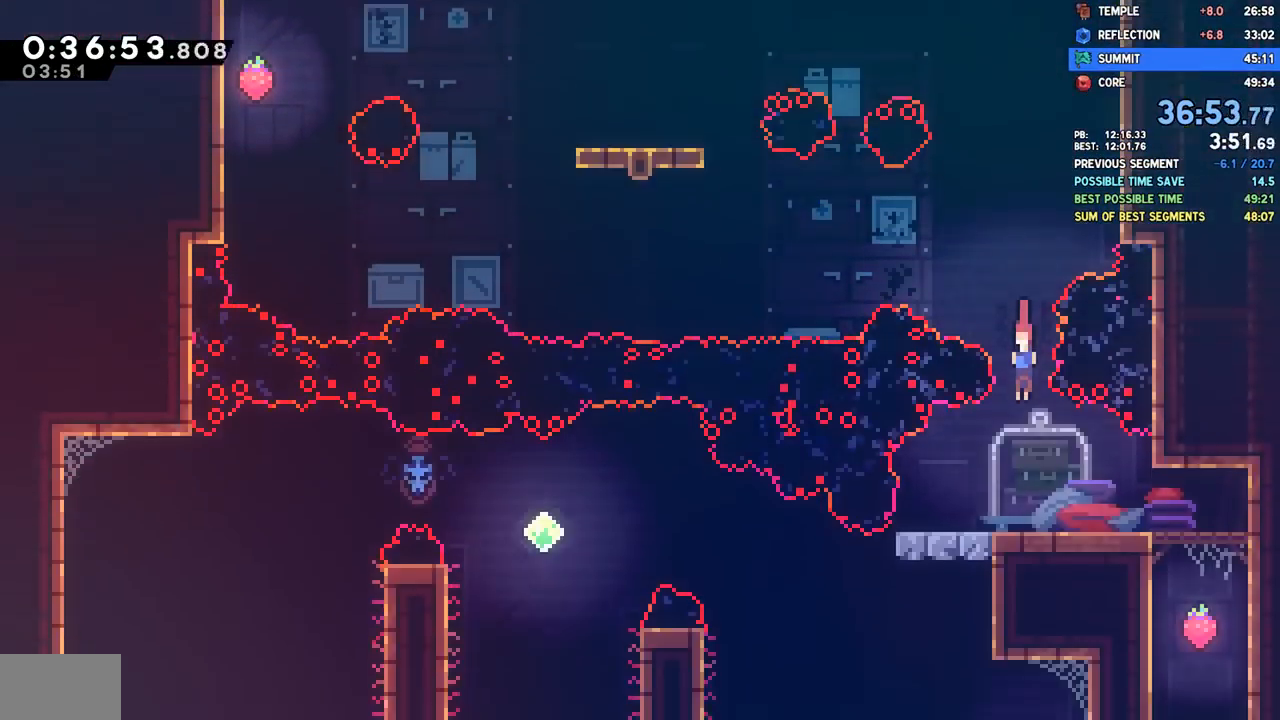
{"buttons": ["DPAD_LEFT"], "left_stick": "center", "right_stick": "center", "events": [[283, "DPAD_LEFT", "down"], [433, "DPAD_DOWN", "up"]]}
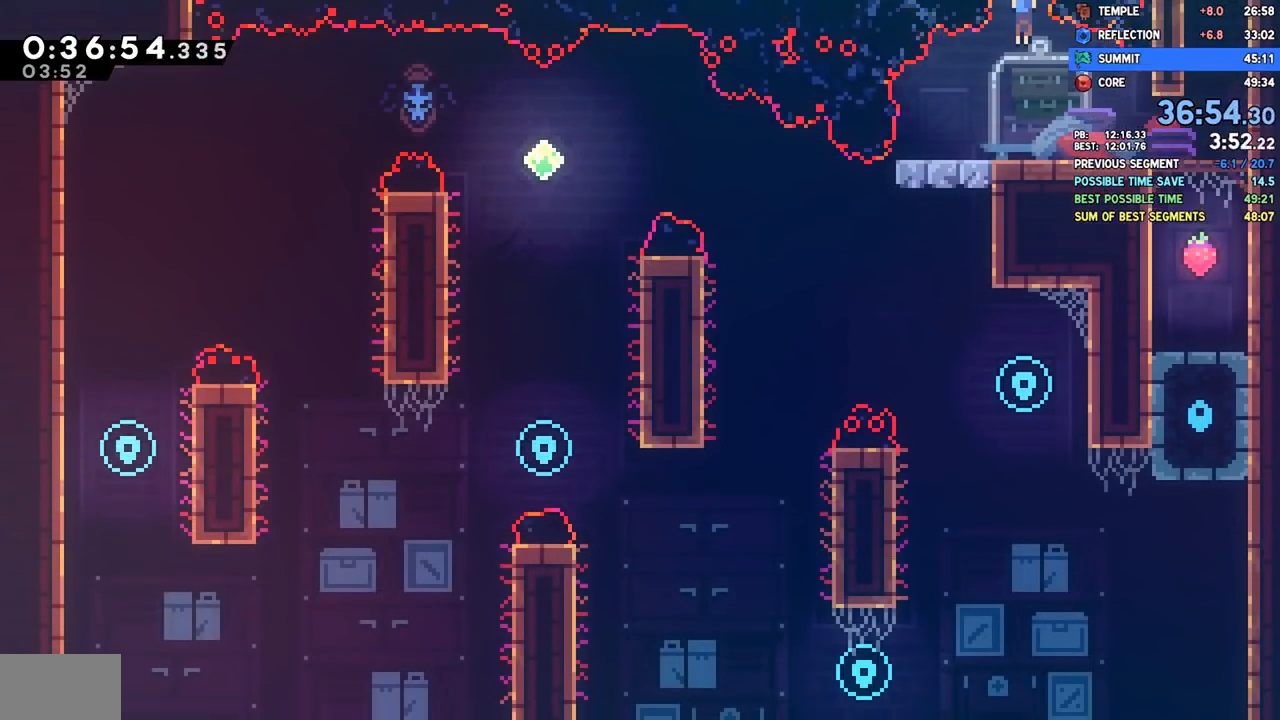
{"buttons": ["DPAD_DOWN"], "left_stick": "center", "right_stick": "center", "events": [[233, "CROSS", "down"], [267, "CROSS", "up"], [267, "DPAD_DOWN", "down"], [267, "DPAD_LEFT", "up"]]}
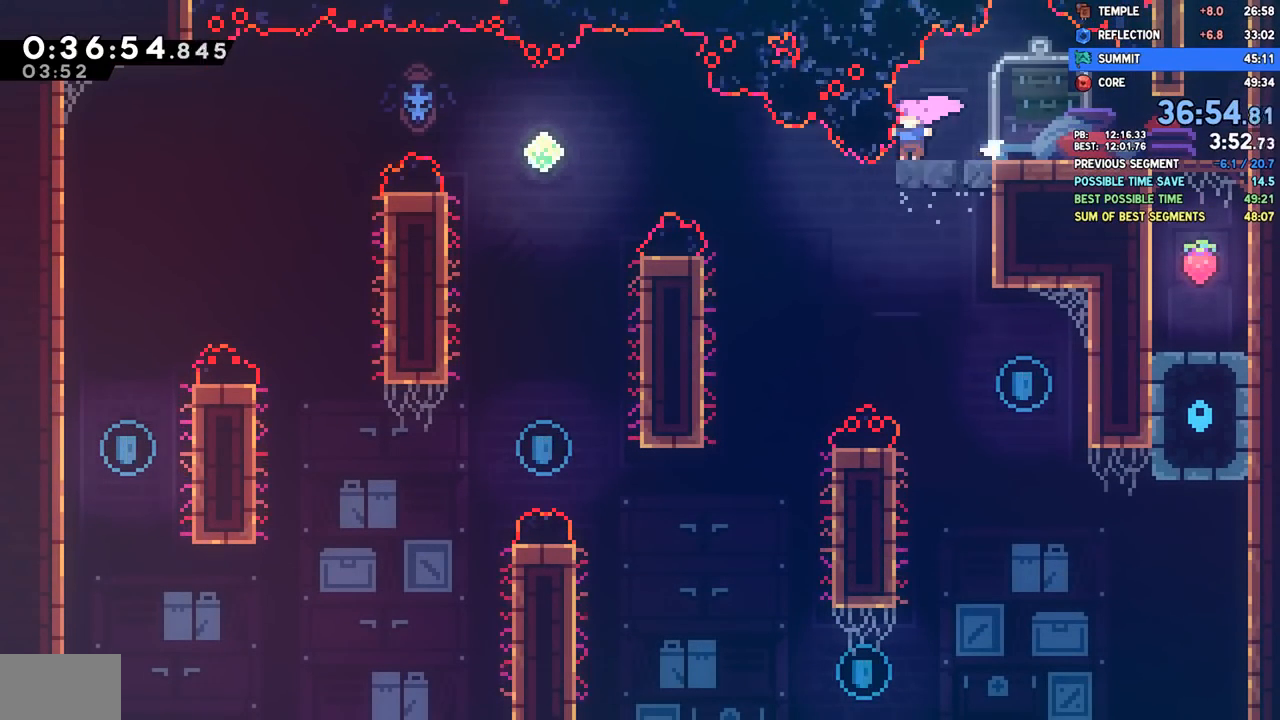
{"buttons": ["DPAD_LEFT"], "left_stick": "center", "right_stick": "center", "events": [[83, "DPAD_RIGHT", "down"], [433, "DPAD_RIGHT", "up"], [467, "DPAD_DOWN", "up"], [483, "DPAD_LEFT", "down"]]}
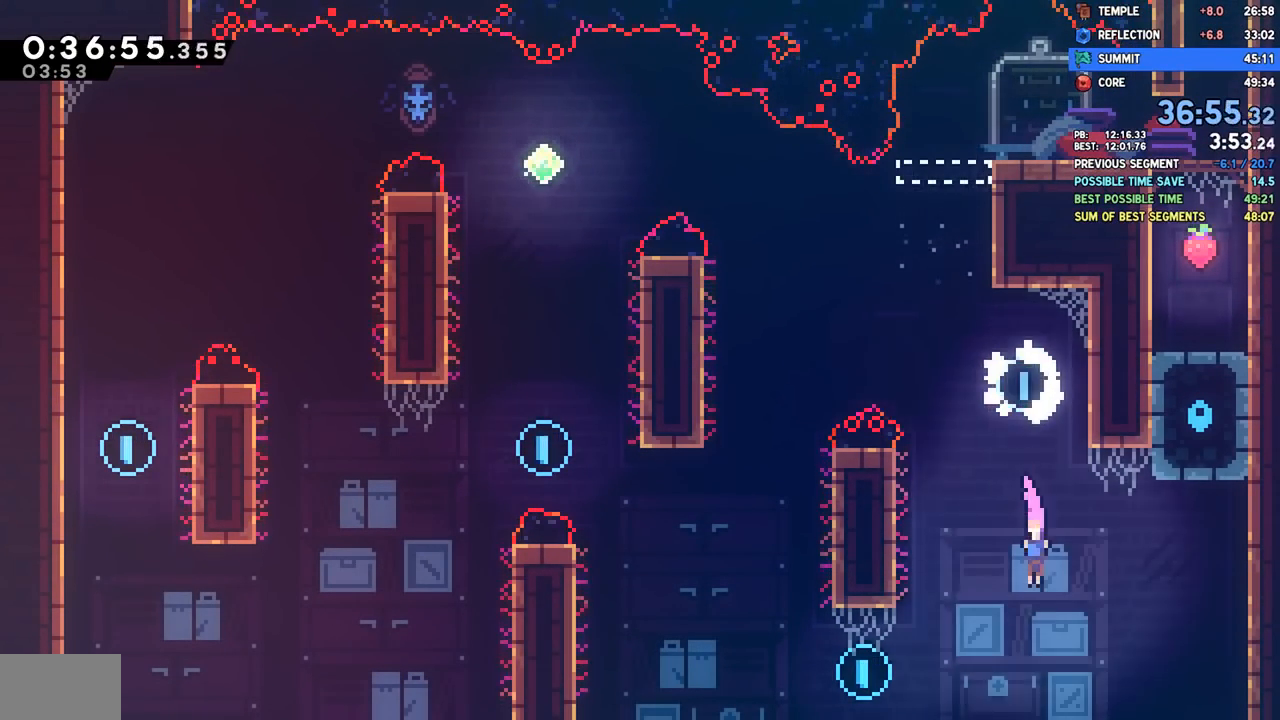
{"buttons": ["SQUARE", "DPAD_UP"], "left_stick": "center", "right_stick": "center", "events": [[117, "SQUARE", "down"], [250, "SQUARE", "up"], [433, "DPAD_LEFT", "up"], [433, "DPAD_UP", "down"], [467, "SQUARE", "down"]]}
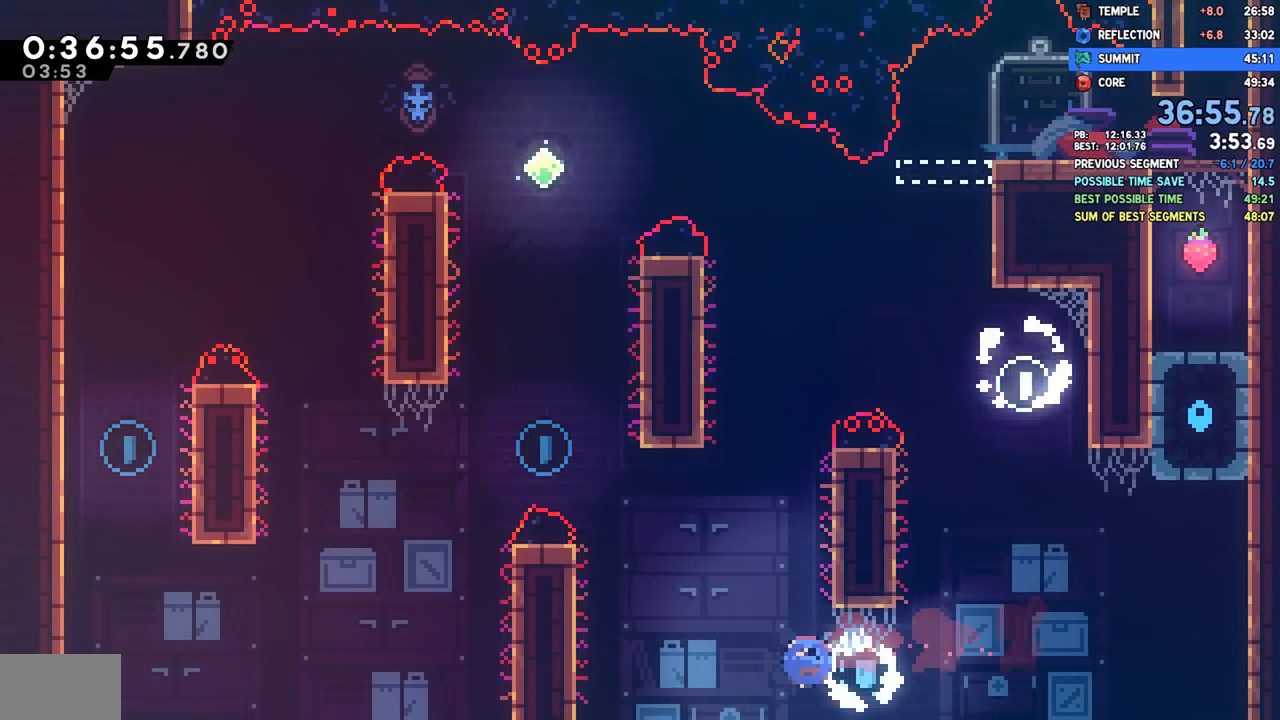
{"buttons": ["CROSS", "R1", "R2", "DPAD_LEFT"], "left_stick": "center", "right_stick": "center", "events": [[117, "DPAD_UP", "up"], [117, "SQUARE", "up"], [217, "CROSS", "down"], [383, "DPAD_LEFT", "down"], [433, "CROSS", "up"], [467, "R1", "down"], [467, "R2", "down"], [500, "CROSS", "down"]]}
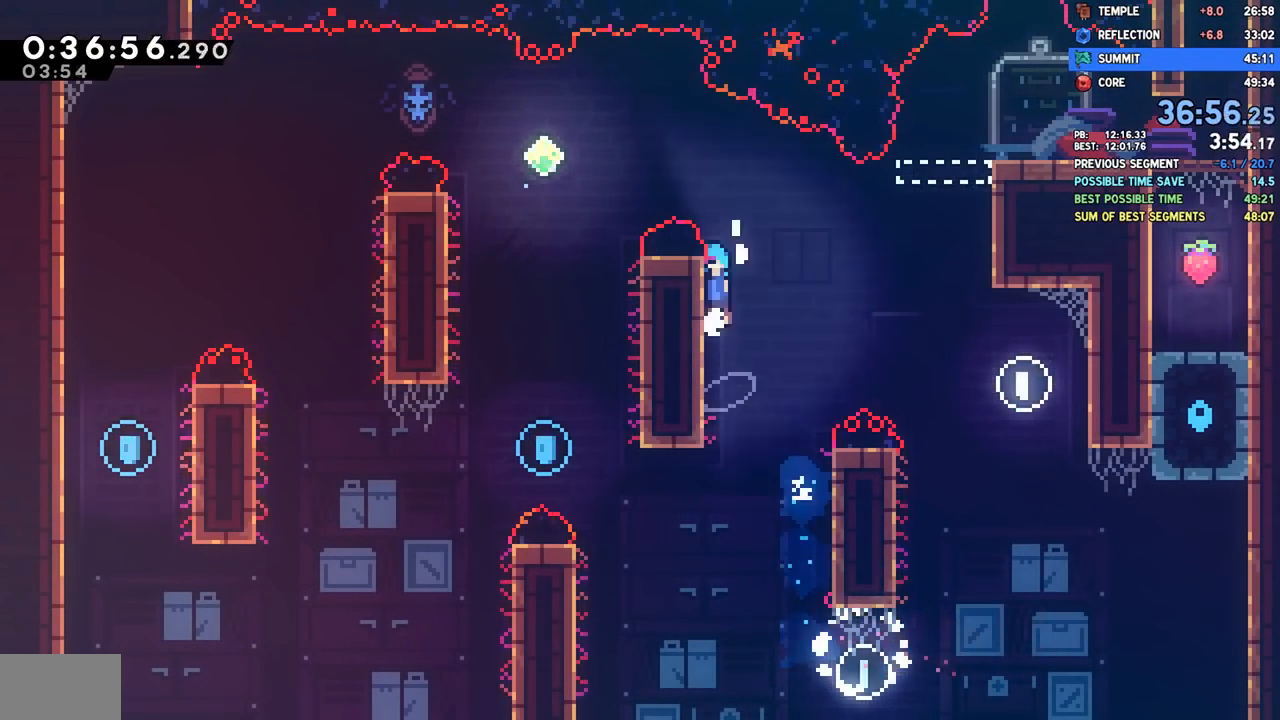
{"buttons": ["CROSS", "DPAD_DOWN", "DPAD_LEFT"], "left_stick": "center", "right_stick": "center", "events": [[117, "CROSS", "up"], [183, "CROSS", "down"], [433, "DPAD_DOWN", "down"], [500, "R1", "up"], [500, "R2", "up"]]}
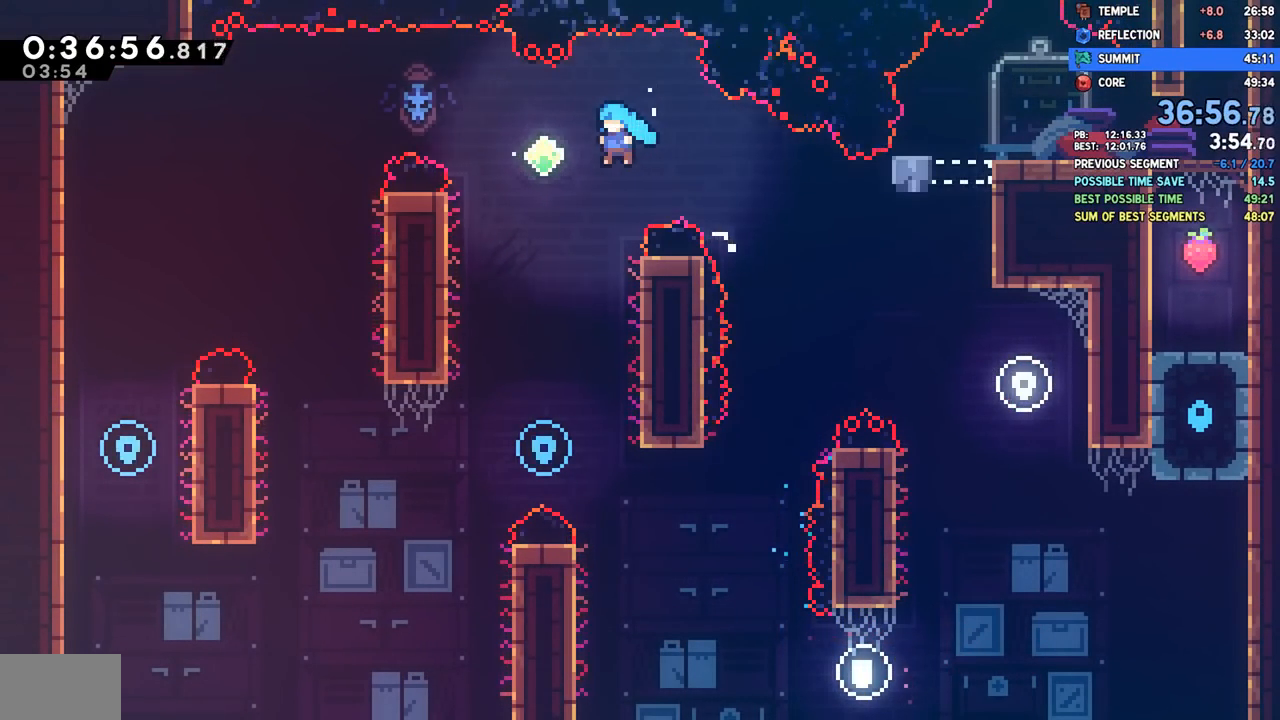
{"buttons": ["DPAD_DOWN"], "left_stick": "center", "right_stick": "center", "events": [[33, "CROSS", "up"], [200, "DPAD_LEFT", "up"]]}
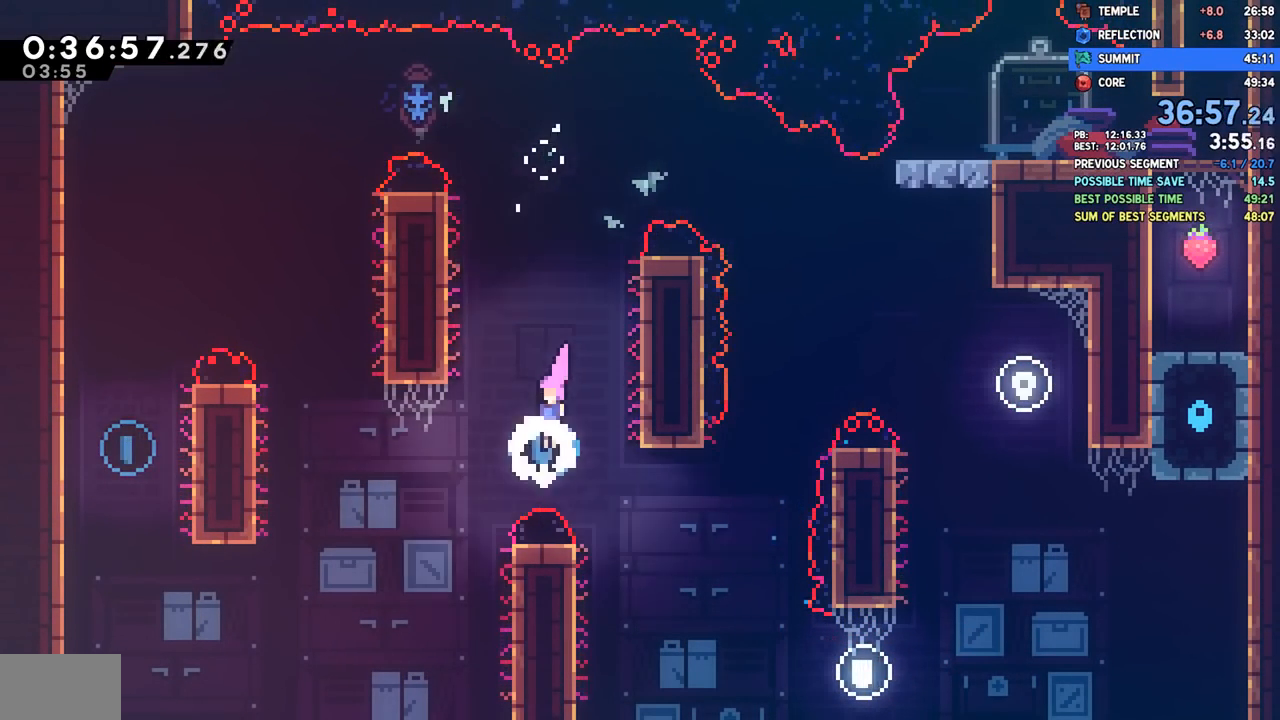
{"buttons": ["CROSS", "R1", "R2", "DPAD_LEFT"], "left_stick": "center", "right_stick": "center", "events": [[17, "DPAD_DOWN", "up"], [17, "DPAD_LEFT", "down"], [50, "SQUARE", "down"], [217, "SQUARE", "up"], [483, "R1", "down"], [483, "R2", "down"], [500, "CROSS", "down"]]}
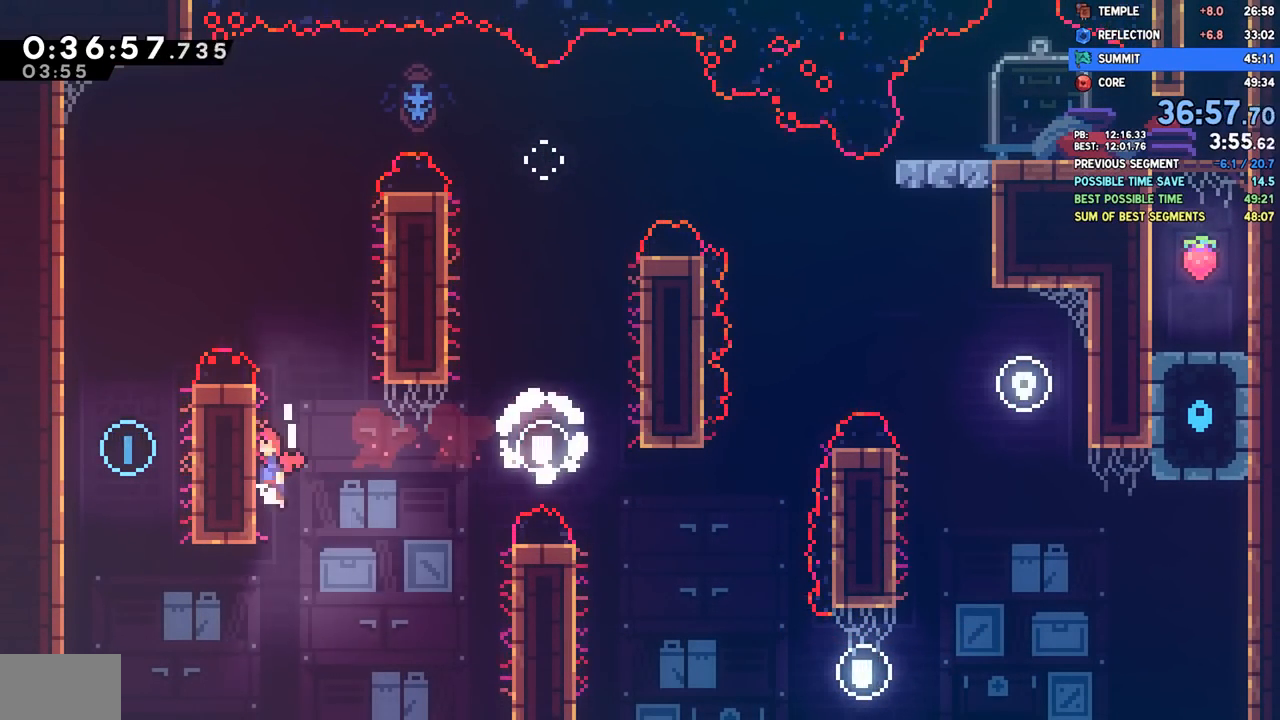
{"buttons": ["DPAD_LEFT"], "left_stick": "center", "right_stick": "center", "events": [[17, "DPAD_LEFT", "up"], [183, "CROSS", "up"], [233, "CROSS", "down"], [250, "DPAD_LEFT", "down"], [417, "R1", "up"], [417, "R2", "up"], [467, "CROSS", "up"]]}
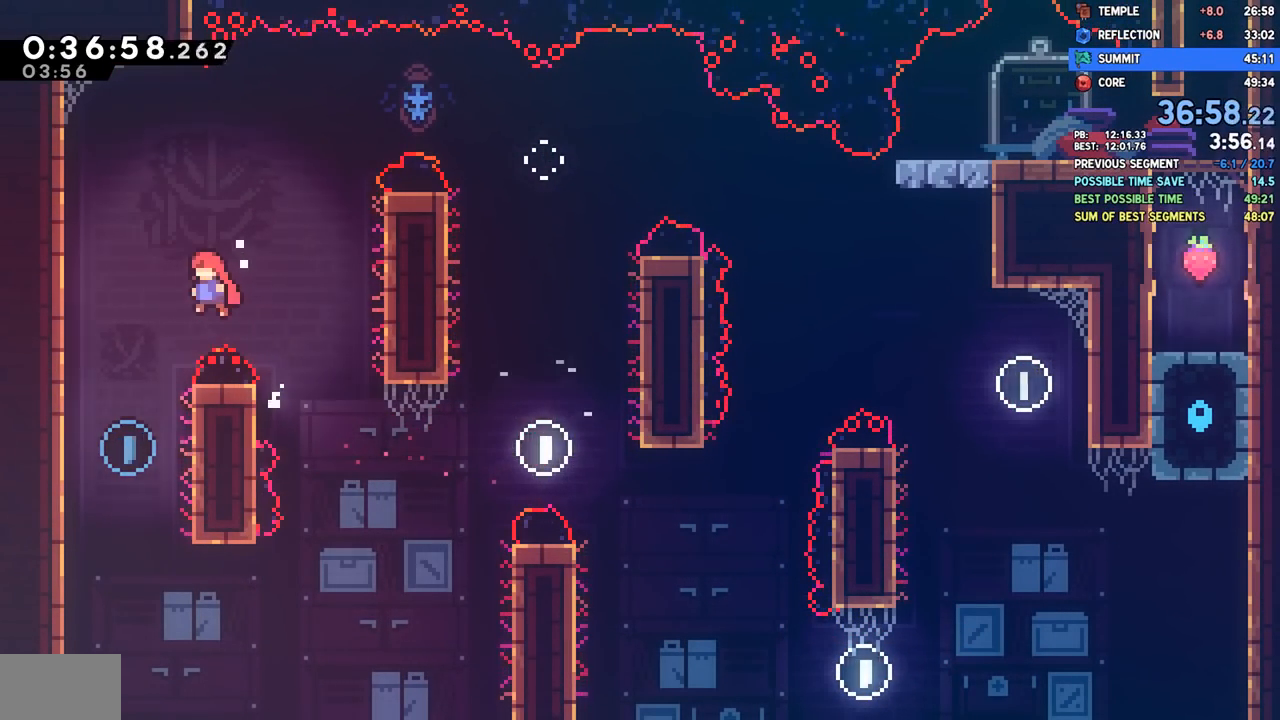
{"buttons": ["CROSS", "DPAD_RIGHT"], "left_stick": "center", "right_stick": "center", "events": [[433, "DPAD_LEFT", "up"], [467, "CROSS", "down"], [467, "DPAD_RIGHT", "down"]]}
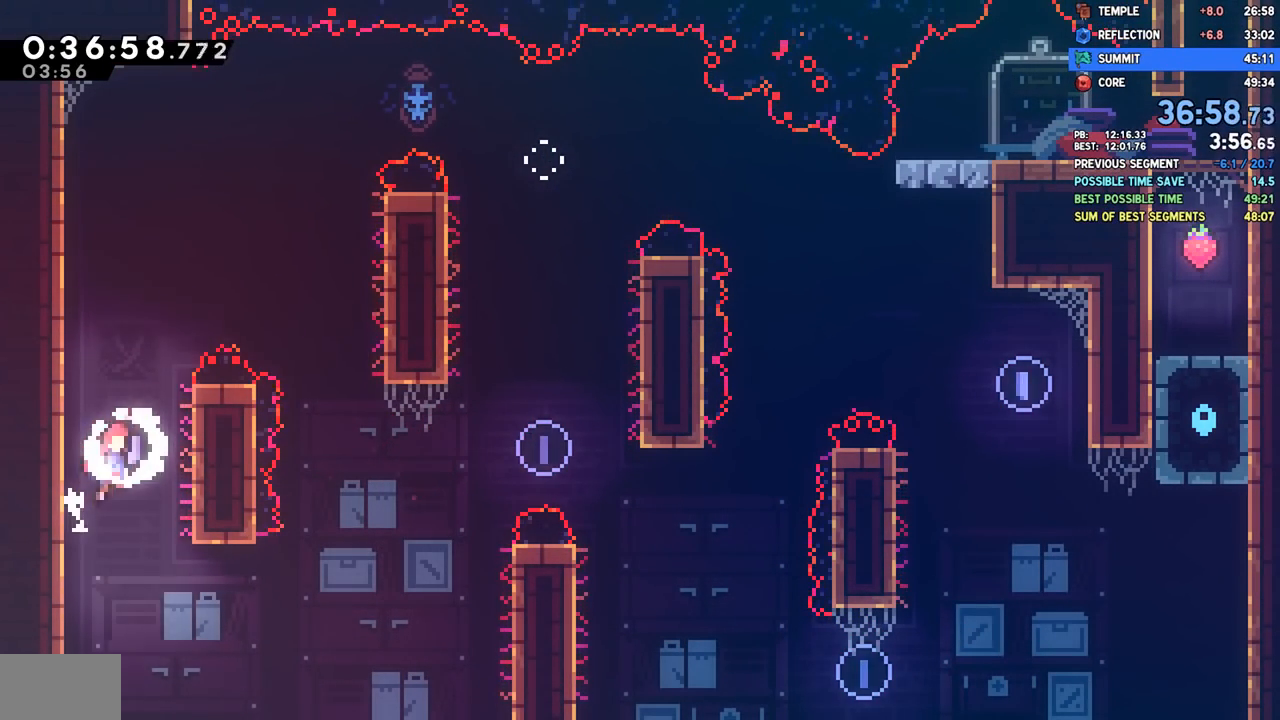
{"buttons": ["SQUARE", "DPAD_UP", "DPAD_RIGHT"], "left_stick": "center", "right_stick": "center", "events": [[133, "CROSS", "up"], [200, "CROSS", "down"], [200, "R2", "down"], [217, "DPAD_RIGHT", "up"], [217, "R1", "down"], [383, "CROSS", "up"], [383, "DPAD_RIGHT", "down"], [383, "R1", "up"], [383, "R2", "up"], [400, "DPAD_UP", "down"], [417, "SQUARE", "down"]]}
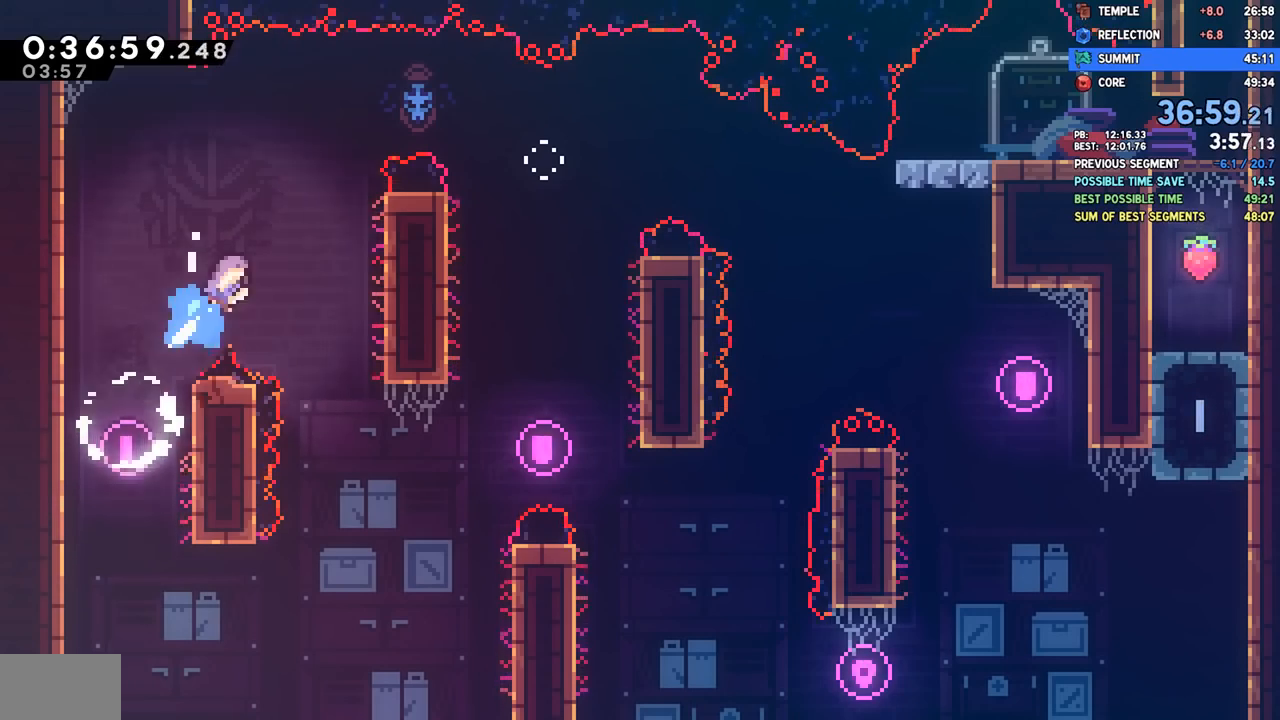
{"buttons": ["CROSS", "R2", "DPAD_RIGHT"], "left_stick": "center", "right_stick": "center", "events": [[17, "SQUARE", "up"], [100, "DPAD_UP", "up"], [300, "R2", "down"], [317, "CROSS", "down"]]}
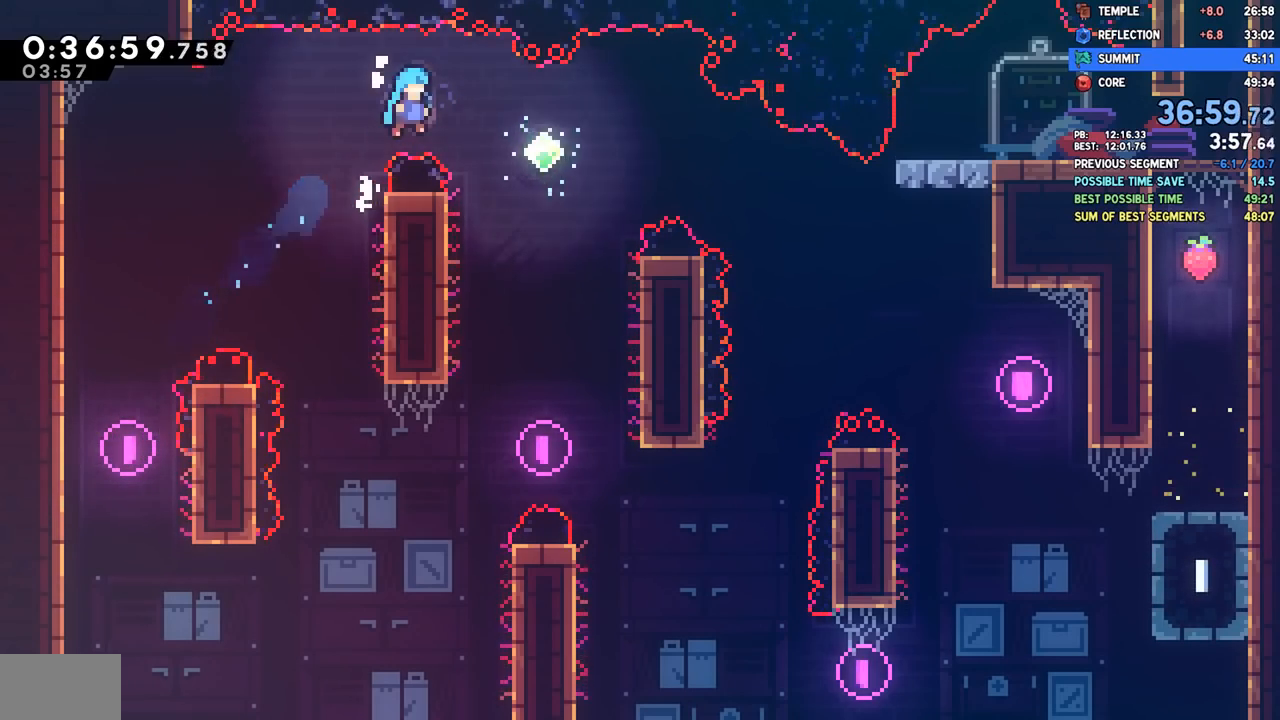
{"buttons": ["SQUARE", "DPAD_RIGHT"], "left_stick": "center", "right_stick": "center", "events": [[133, "CROSS", "up"], [167, "R2", "up"], [417, "SQUARE", "down"]]}
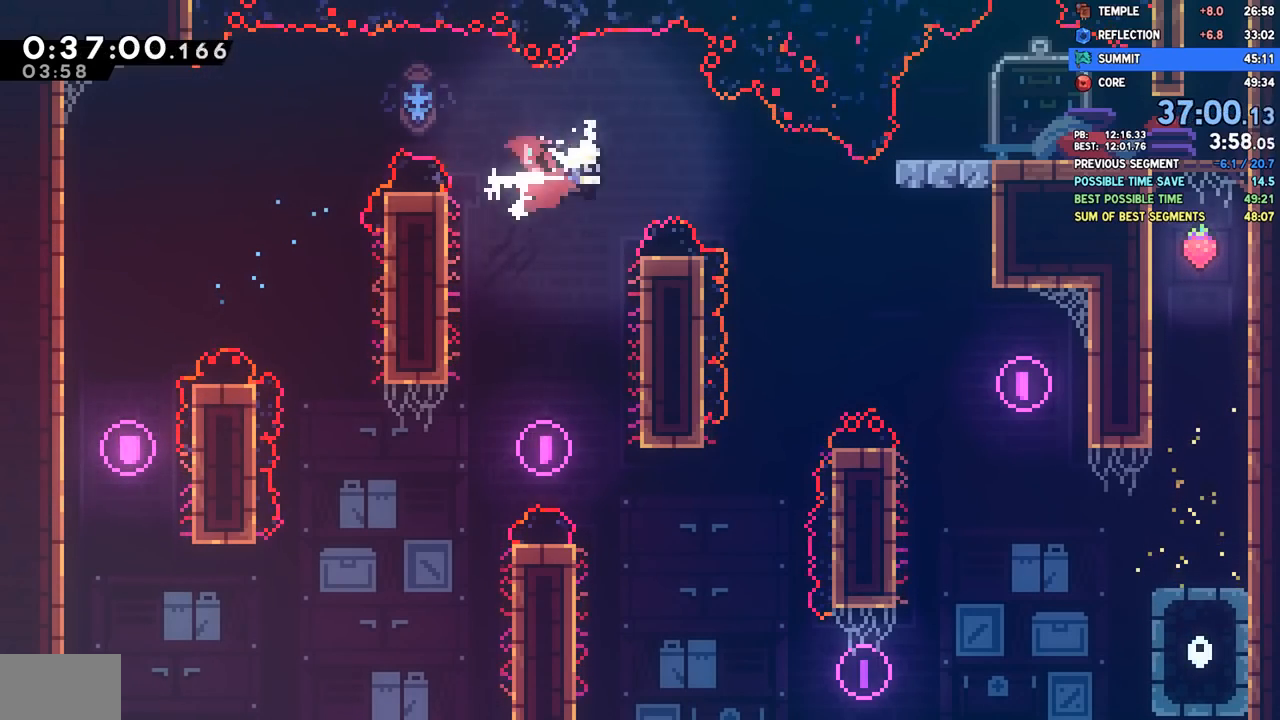
{"buttons": ["DPAD_DOWN", "DPAD_RIGHT"], "left_stick": "center", "right_stick": "center", "events": [[17, "SQUARE", "up"], [267, "DPAD_DOWN", "down"], [367, "SQUARE", "down"], [450, "SQUARE", "up"]]}
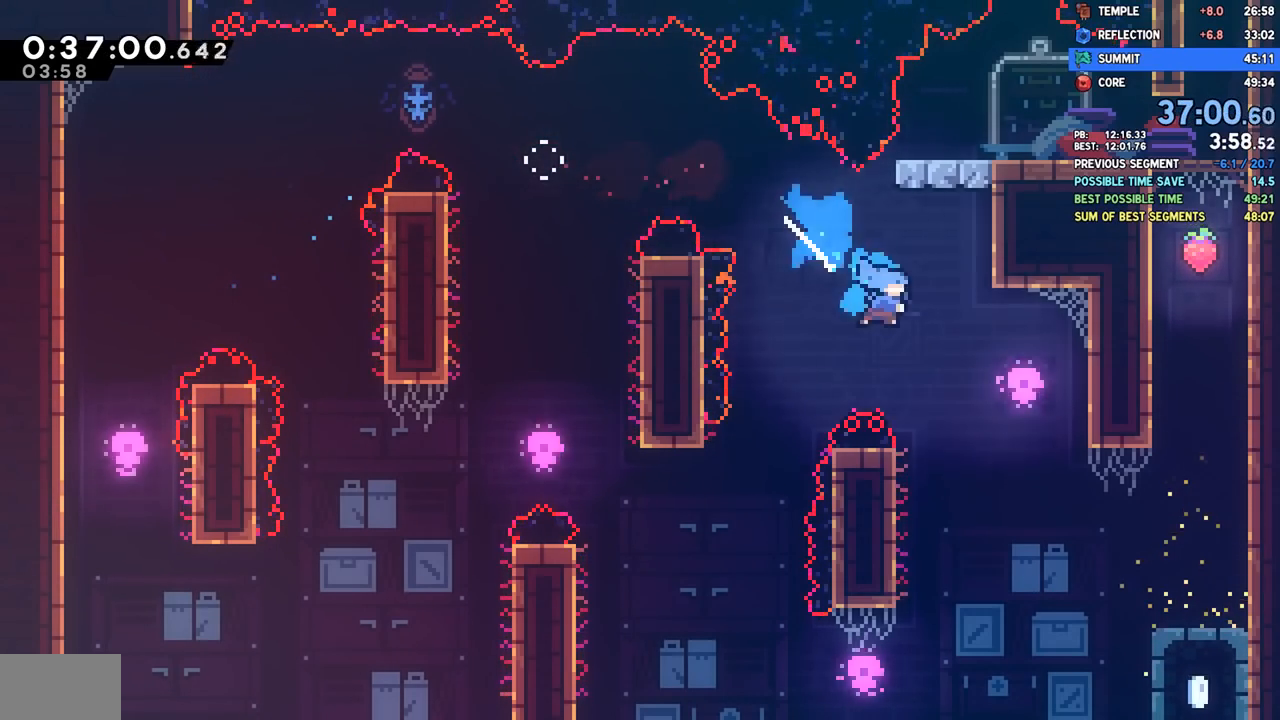
{"buttons": ["DPAD_RIGHT"], "left_stick": "center", "right_stick": "center", "events": [[150, "DPAD_DOWN", "up"]]}
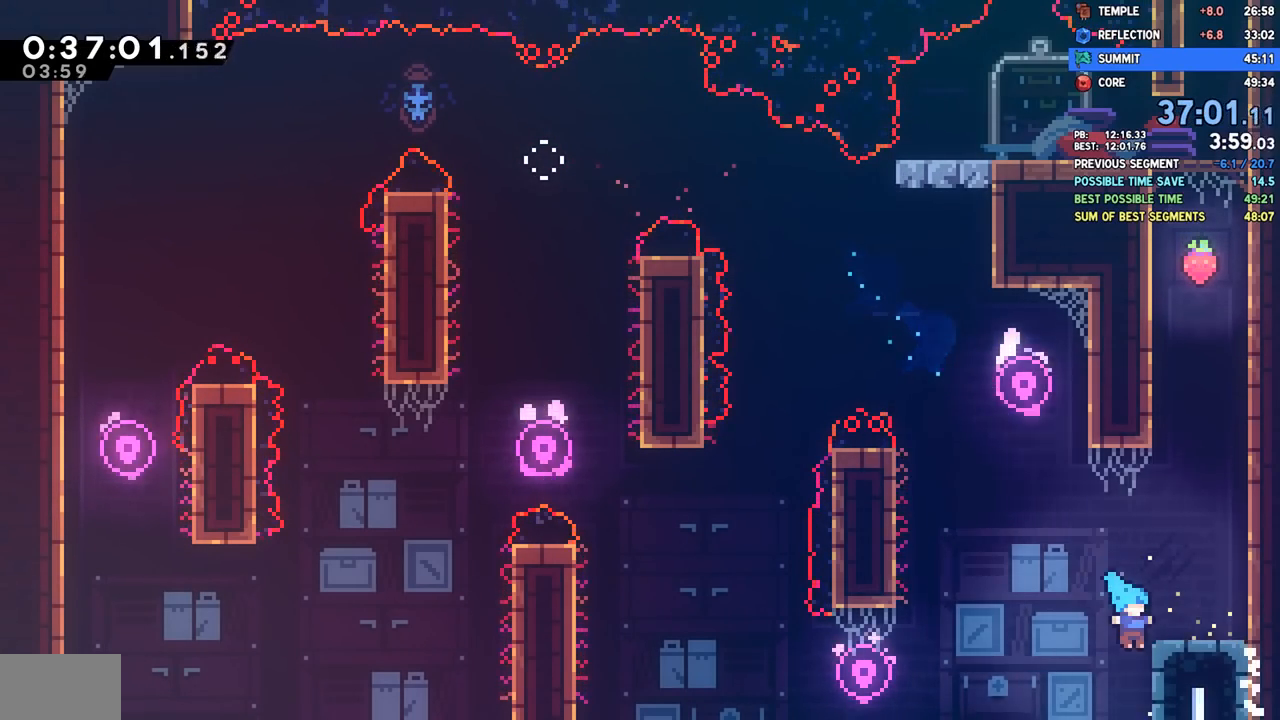
{"buttons": ["DPAD_UP"], "left_stick": "center", "right_stick": "center", "events": [[67, "R2", "down"], [83, "CROSS", "down"], [150, "CROSS", "up"], [183, "R2", "up"], [367, "CROSS", "down"], [450, "DPAD_RIGHT", "up"], [450, "DPAD_UP", "down"], [500, "CROSS", "up"]]}
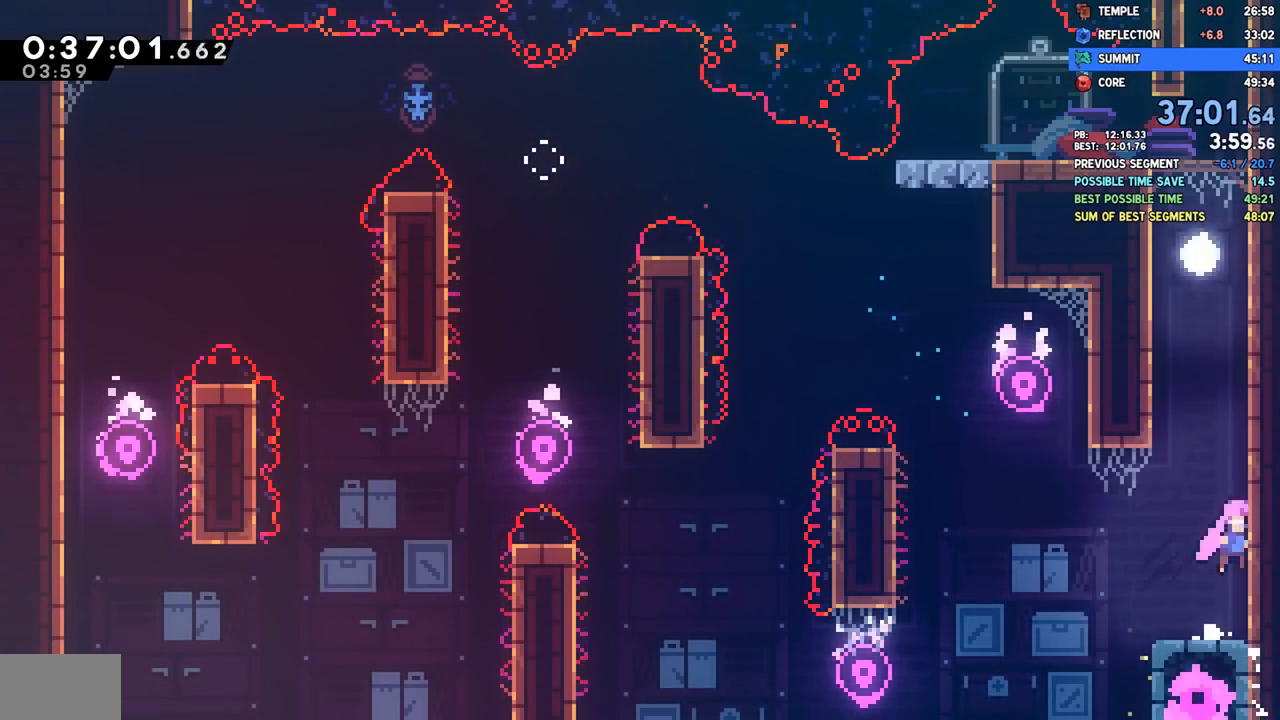
{"buttons": ["CROSS", "R1", "R2"], "left_stick": "center", "right_stick": "center", "events": [[17, "SQUARE", "down"], [167, "SQUARE", "up"], [200, "DPAD_UP", "up"], [283, "CROSS", "down"], [283, "DPAD_LEFT", "down"], [417, "DPAD_LEFT", "up"], [450, "CROSS", "up"], [483, "R1", "down"], [483, "R2", "down"], [500, "CROSS", "down"]]}
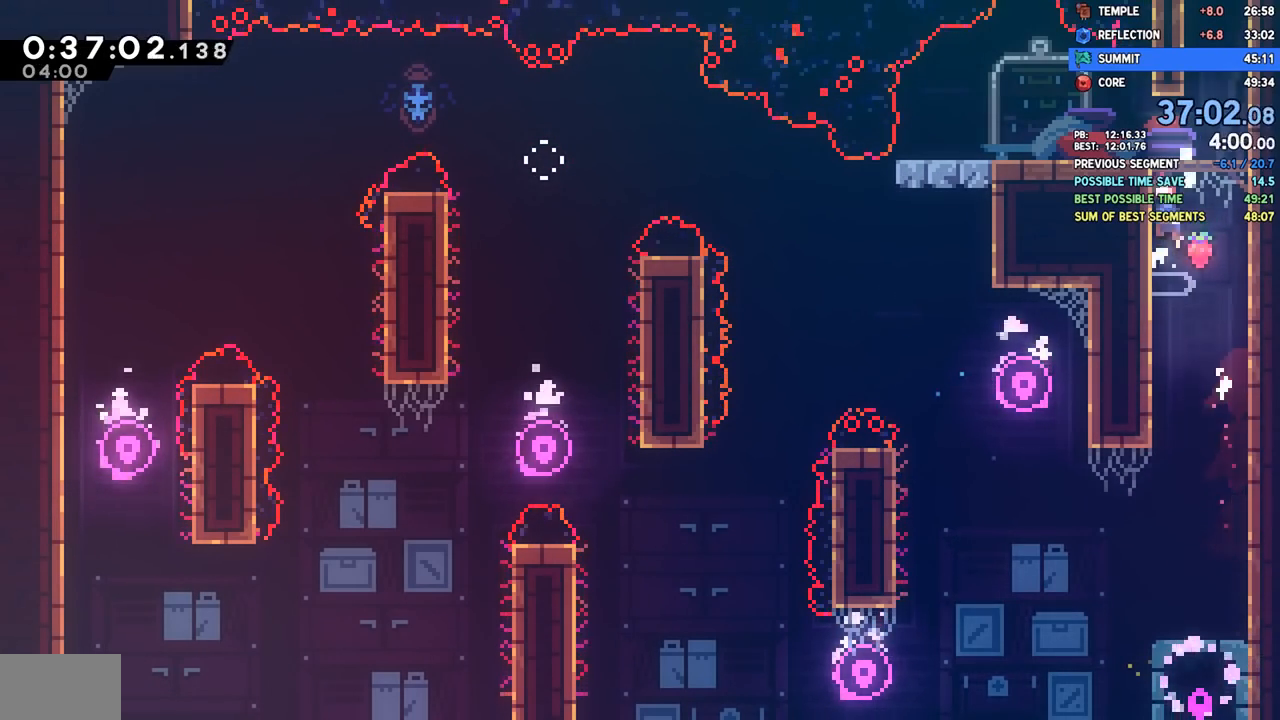
{"buttons": ["SQUARE", "DPAD_UP"], "left_stick": "center", "right_stick": "center", "events": [[167, "DPAD_DOWN", "down"], [167, "DPAD_LEFT", "down"], [167, "R1", "up"], [167, "R2", "up"], [183, "CROSS", "up"], [217, "SQUARE", "down"], [383, "SQUARE", "up"], [417, "DPAD_DOWN", "up"], [450, "DPAD_LEFT", "up"], [450, "DPAD_UP", "down"], [467, "SQUARE", "down"]]}
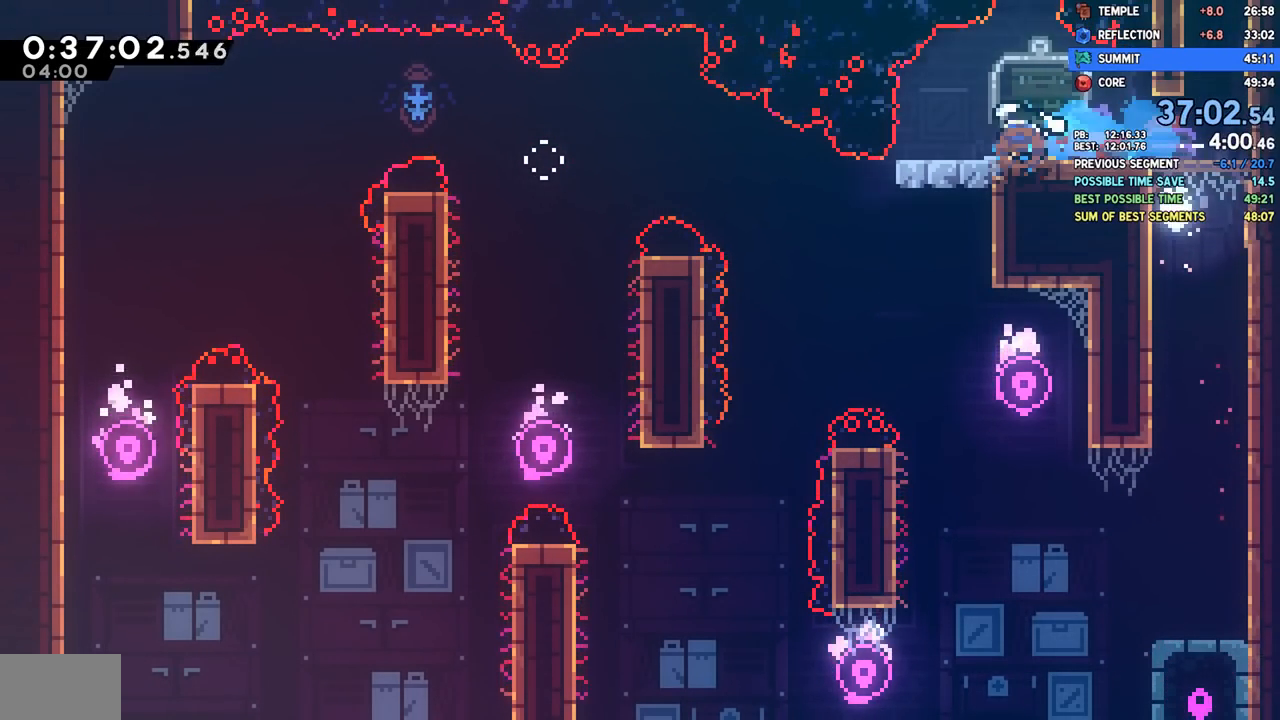
{"buttons": ["DPAD_LEFT"], "left_stick": "center", "right_stick": "center", "events": [[100, "SQUARE", "up"], [200, "DPAD_UP", "up"], [433, "DPAD_LEFT", "down"]]}
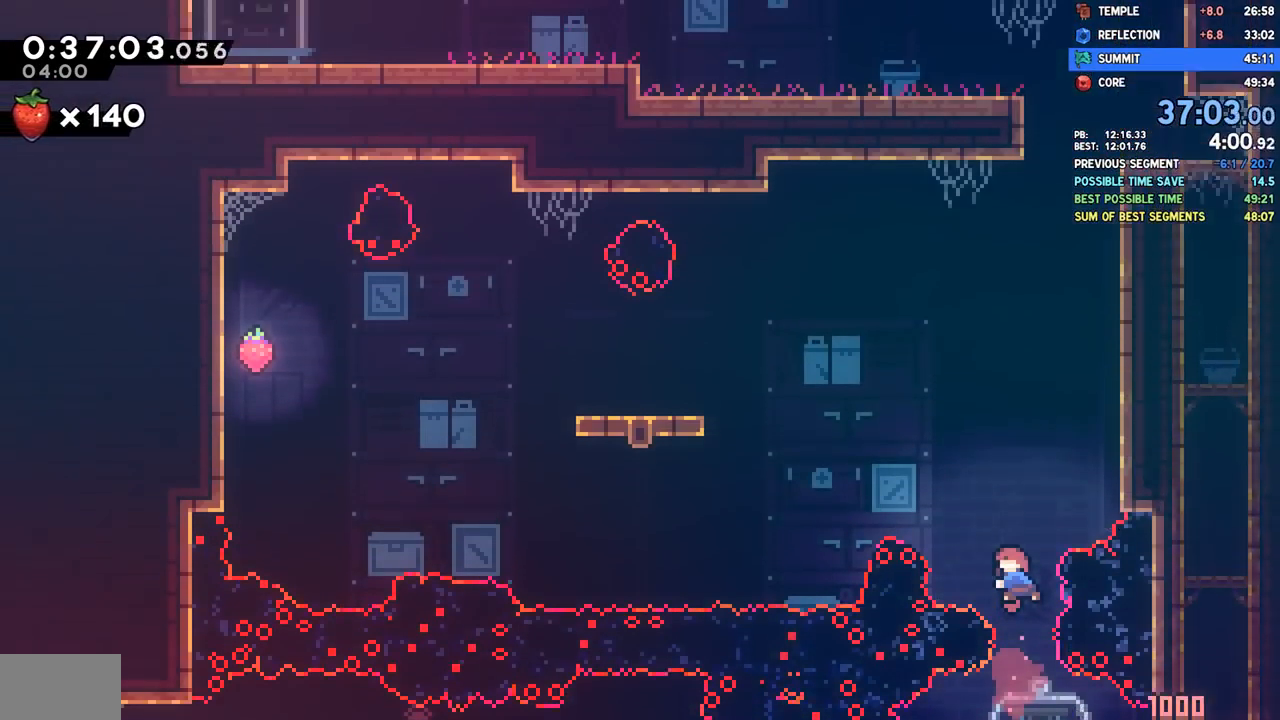
{"buttons": ["DPAD_LEFT"], "left_stick": "center", "right_stick": "center", "events": []}
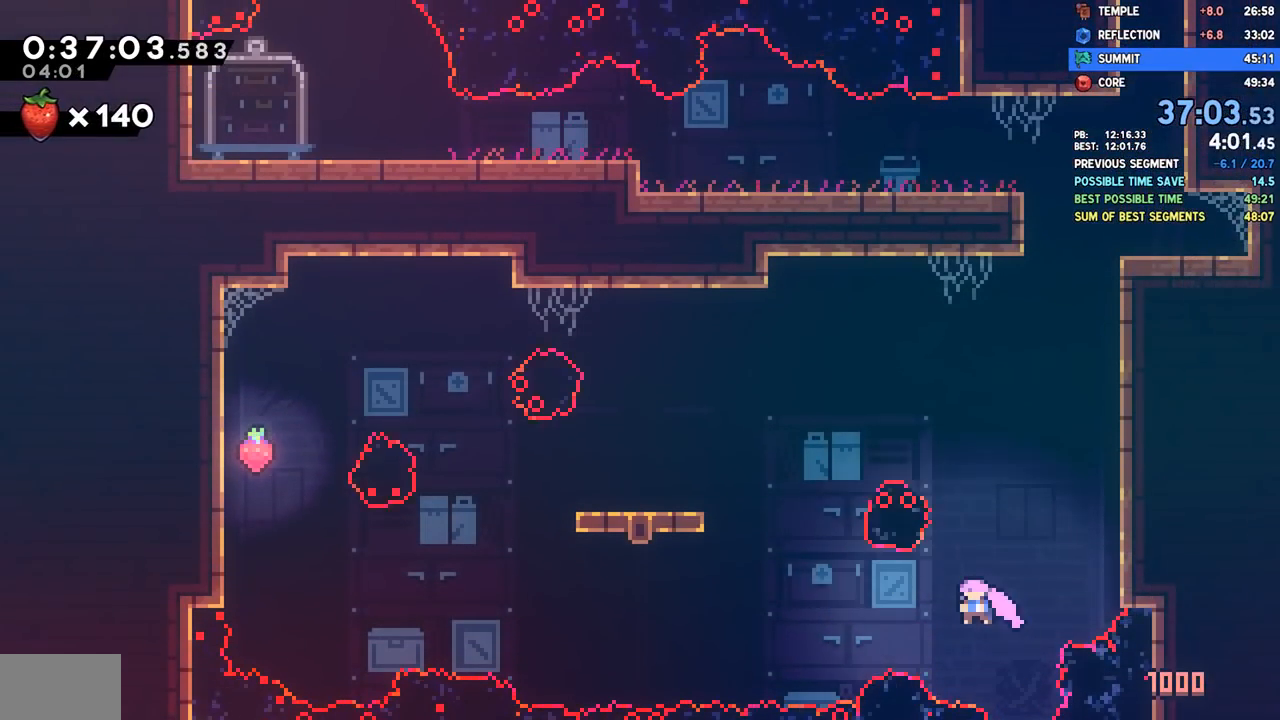
{"buttons": ["DPAD_DOWN", "DPAD_LEFT"], "left_stick": "center", "right_stick": "center", "events": [[50, "DPAD_UP", "down"], [200, "SQUARE", "down"], [317, "SQUARE", "up"], [333, "DPAD_UP", "up"], [450, "DPAD_DOWN", "down"]]}
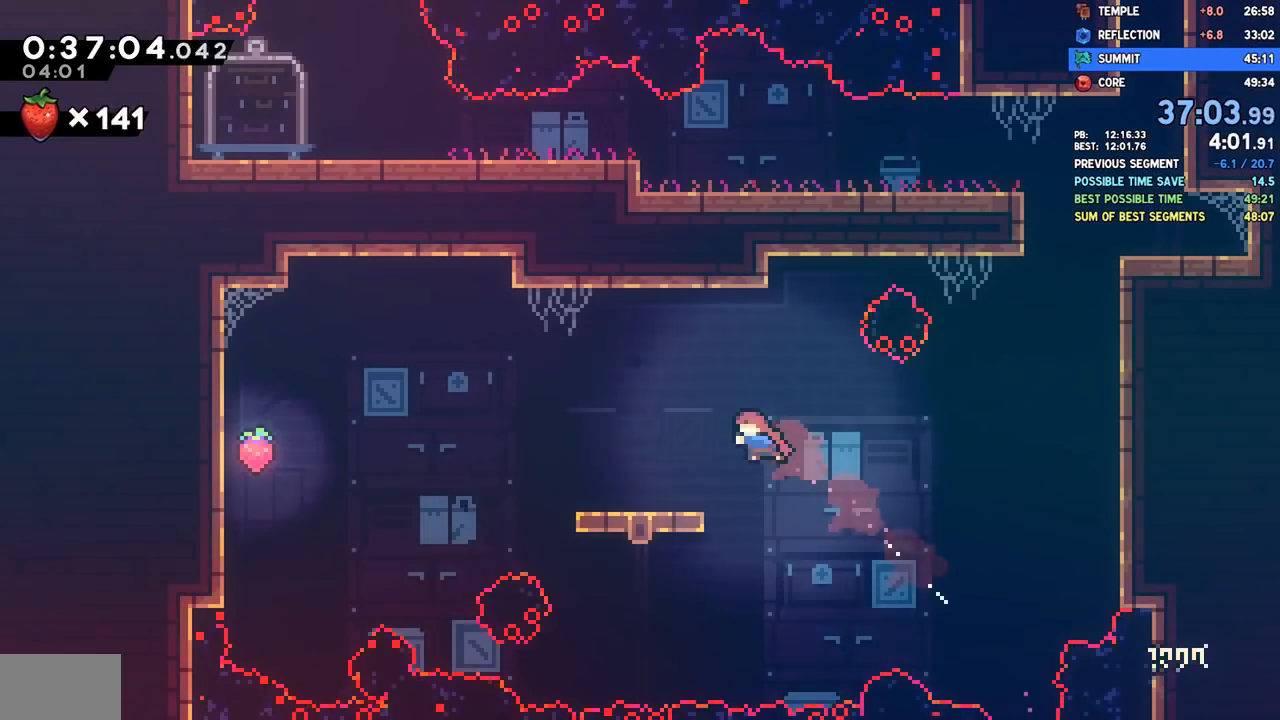
{"buttons": ["CROSS", "DPAD_LEFT"], "left_stick": "center", "right_stick": "center", "events": [[83, "SQUARE", "down"], [200, "SQUARE", "up"], [250, "DPAD_DOWN", "up"], [300, "CROSS", "down"]]}
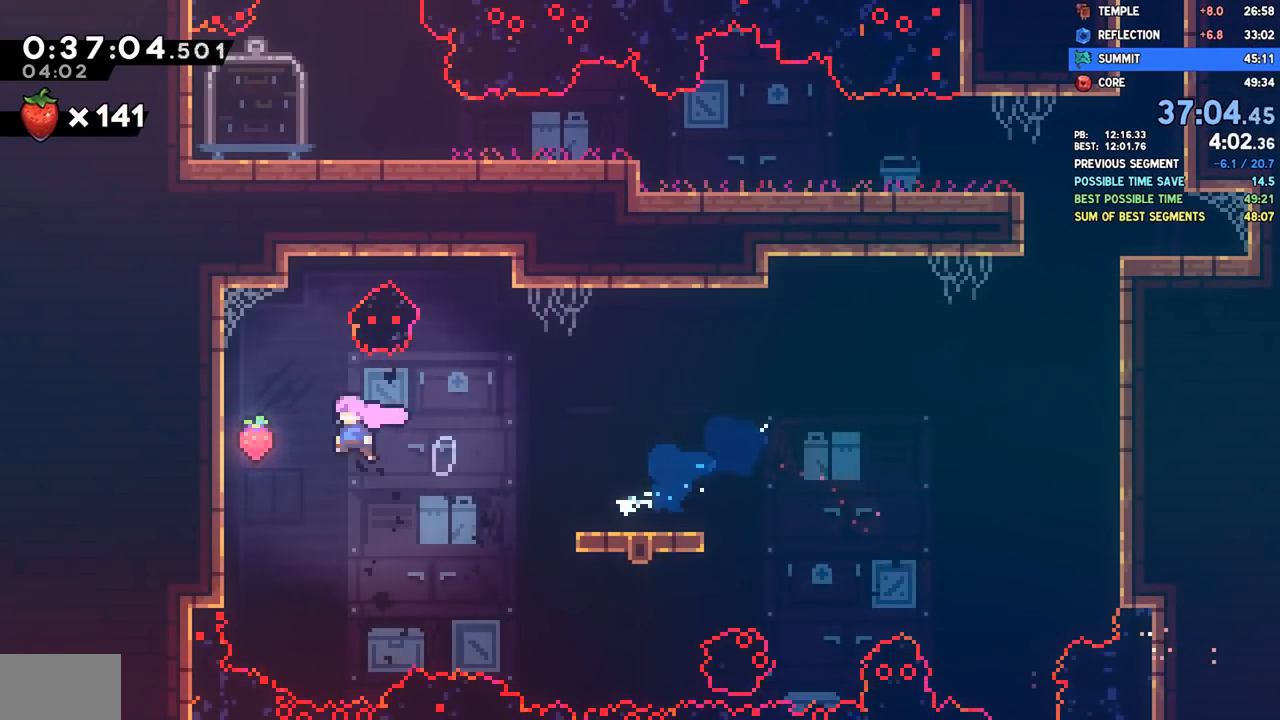
{"buttons": ["SQUARE", "DPAD_DOWN", "DPAD_RIGHT"], "left_stick": "center", "right_stick": "center", "events": [[33, "CROSS", "up"], [100, "CROSS", "down"], [117, "DPAD_LEFT", "up"], [167, "DPAD_RIGHT", "down"], [183, "DPAD_DOWN", "down"], [317, "CROSS", "up"], [367, "SQUARE", "down"]]}
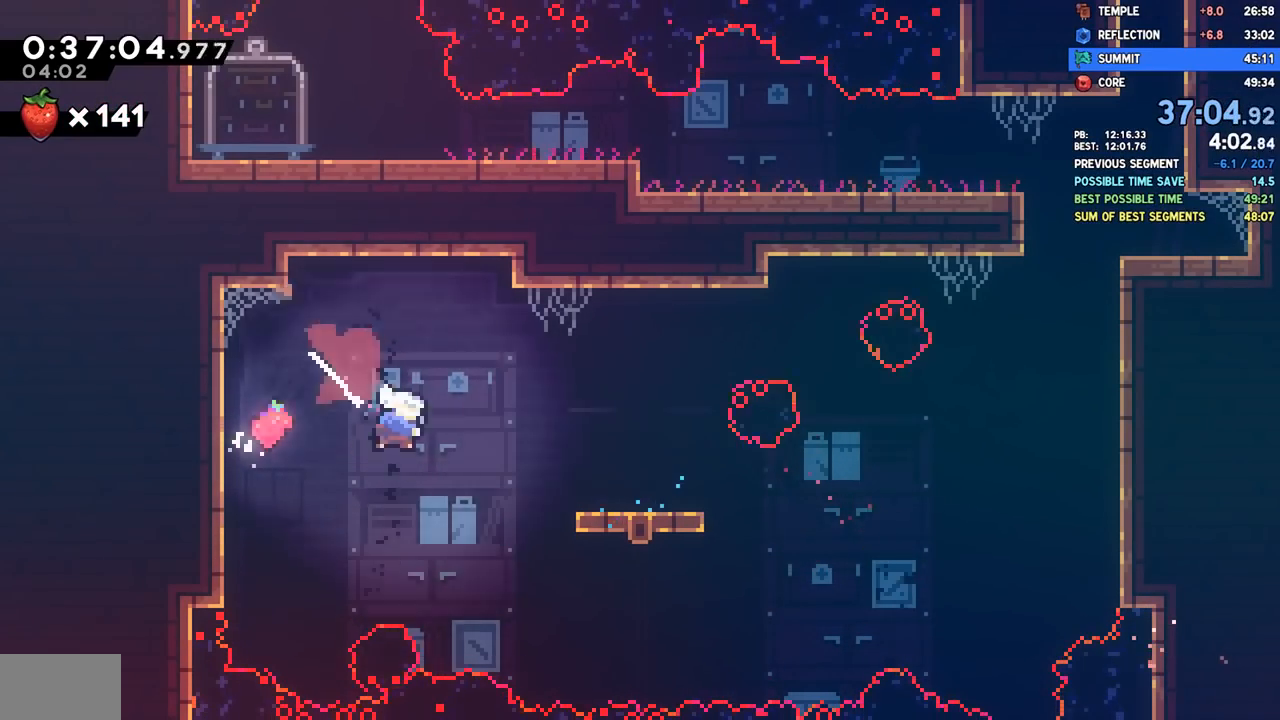
{"buttons": ["CROSS", "DPAD_RIGHT"], "left_stick": "center", "right_stick": "center", "events": [[17, "SQUARE", "up"], [83, "DPAD_DOWN", "up"], [150, "SQUARE", "down"], [267, "SQUARE", "up"], [350, "CROSS", "down"]]}
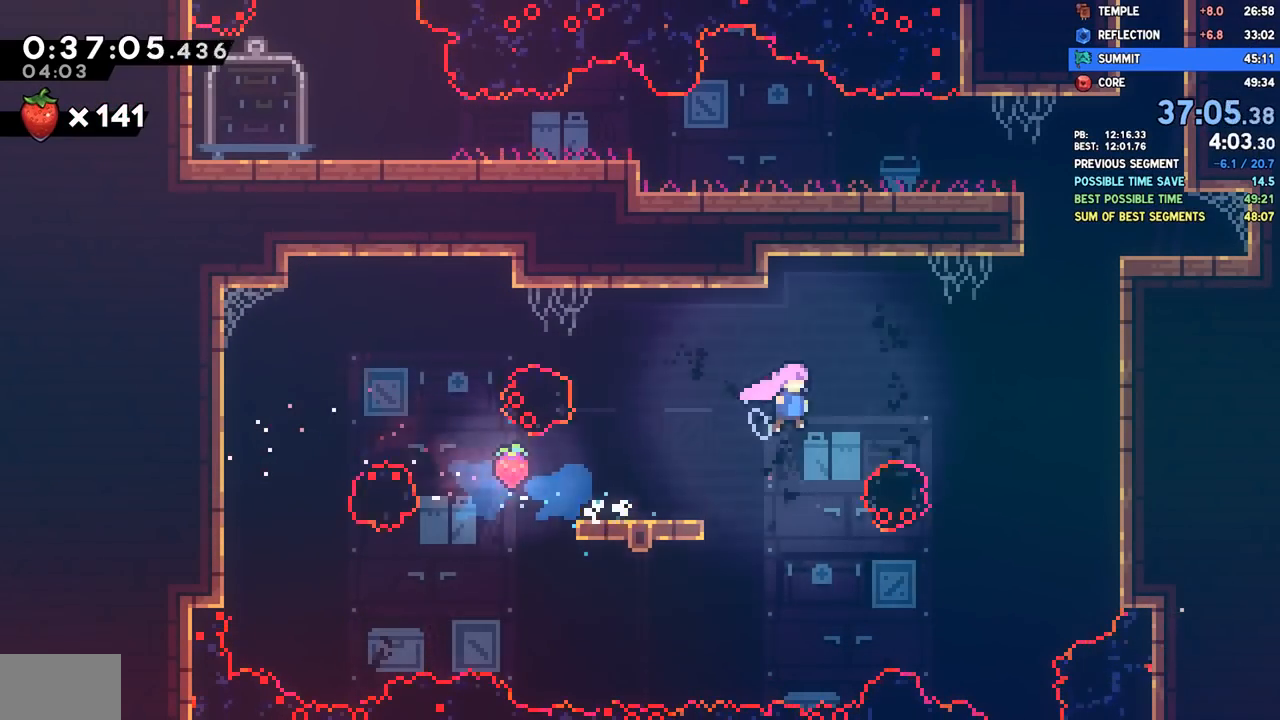
{"buttons": ["CROSS", "DPAD_UP", "DPAD_RIGHT"], "left_stick": "center", "right_stick": "center", "events": [[167, "CROSS", "up"], [183, "DPAD_UP", "down"], [217, "SQUARE", "down"], [350, "SQUARE", "up"], [417, "CROSS", "down"]]}
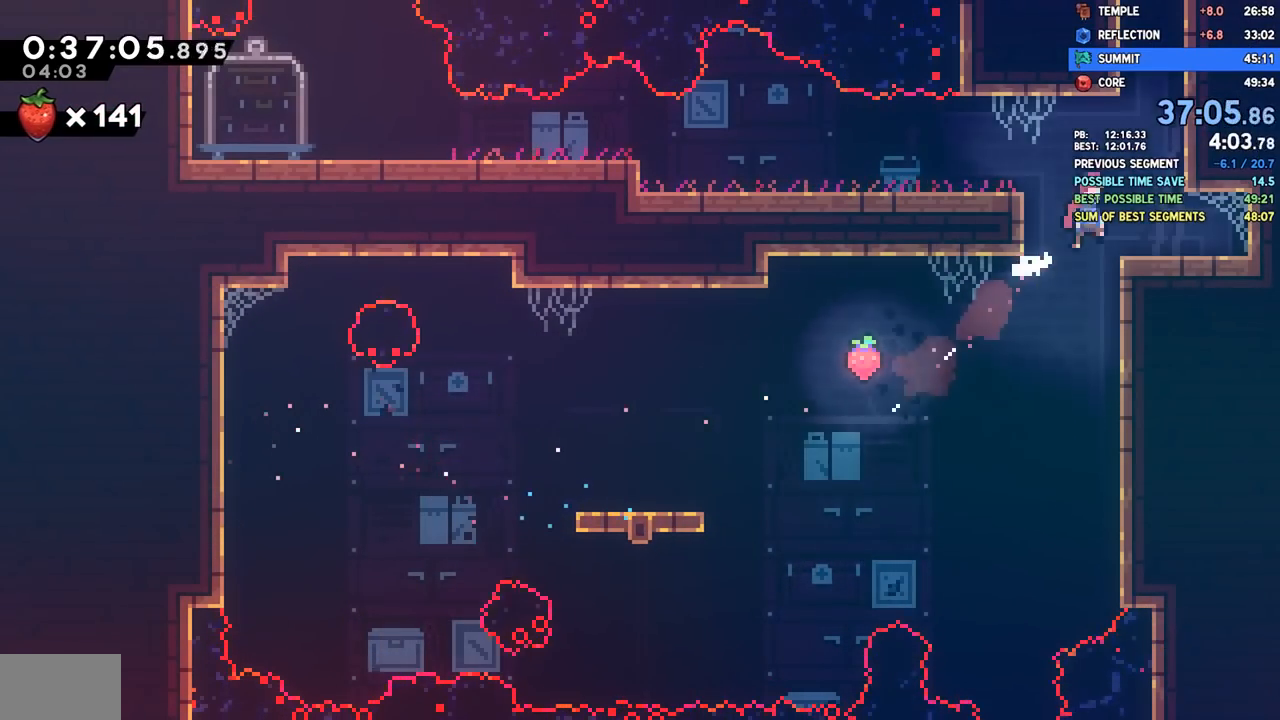
{"buttons": ["CROSS"], "left_stick": "center", "right_stick": "center", "events": [[83, "DPAD_UP", "up"], [133, "CROSS", "up"], [167, "DPAD_RIGHT", "up"], [167, "DPAD_UP", "down"], [183, "SQUARE", "down"], [317, "SQUARE", "up"], [333, "DPAD_UP", "up"], [367, "CROSS", "down"]]}